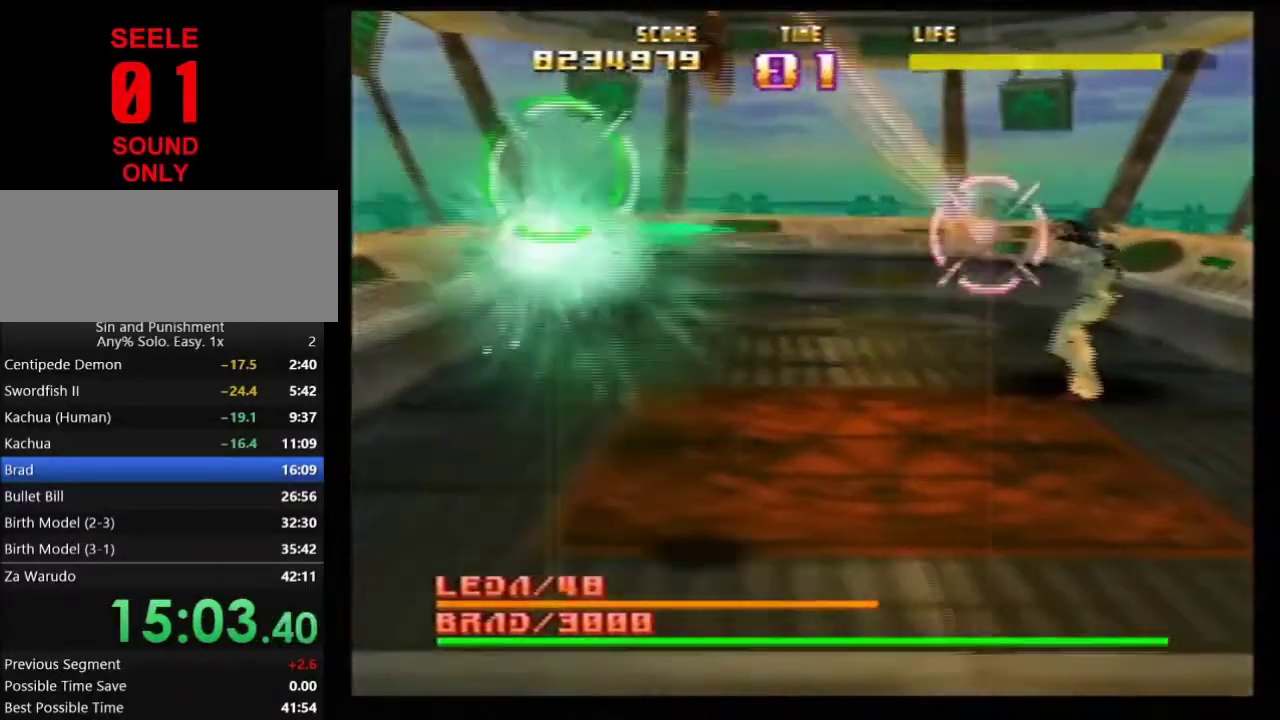
Gameplay with a controller (Nintendo layout); each line is a JSON object with the inputs held at the frame after it (dt_ms = milliseconds from this image to that frame). Not read: L3 R3.
{"dt_ms": 501, "buttons": ["Z"], "left_stick": "left"}
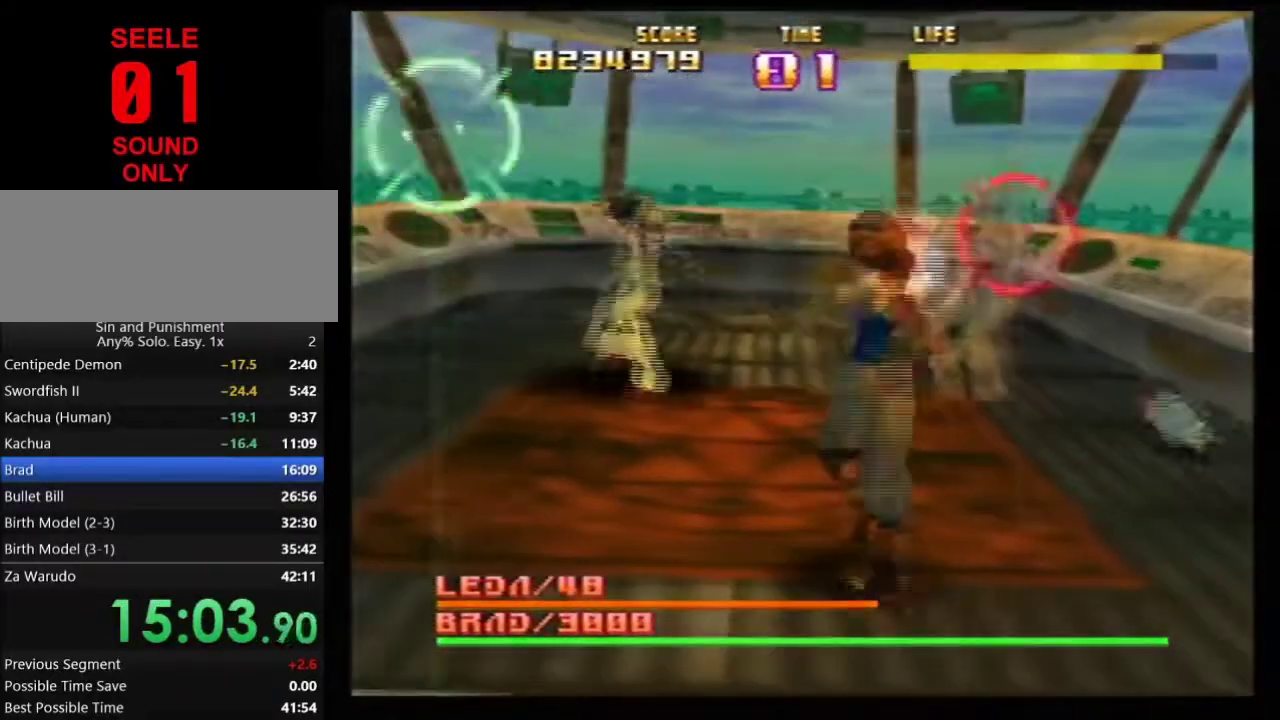
{"dt_ms": 500, "buttons": ["Z", "C_RIGHT"], "left_stick": "right"}
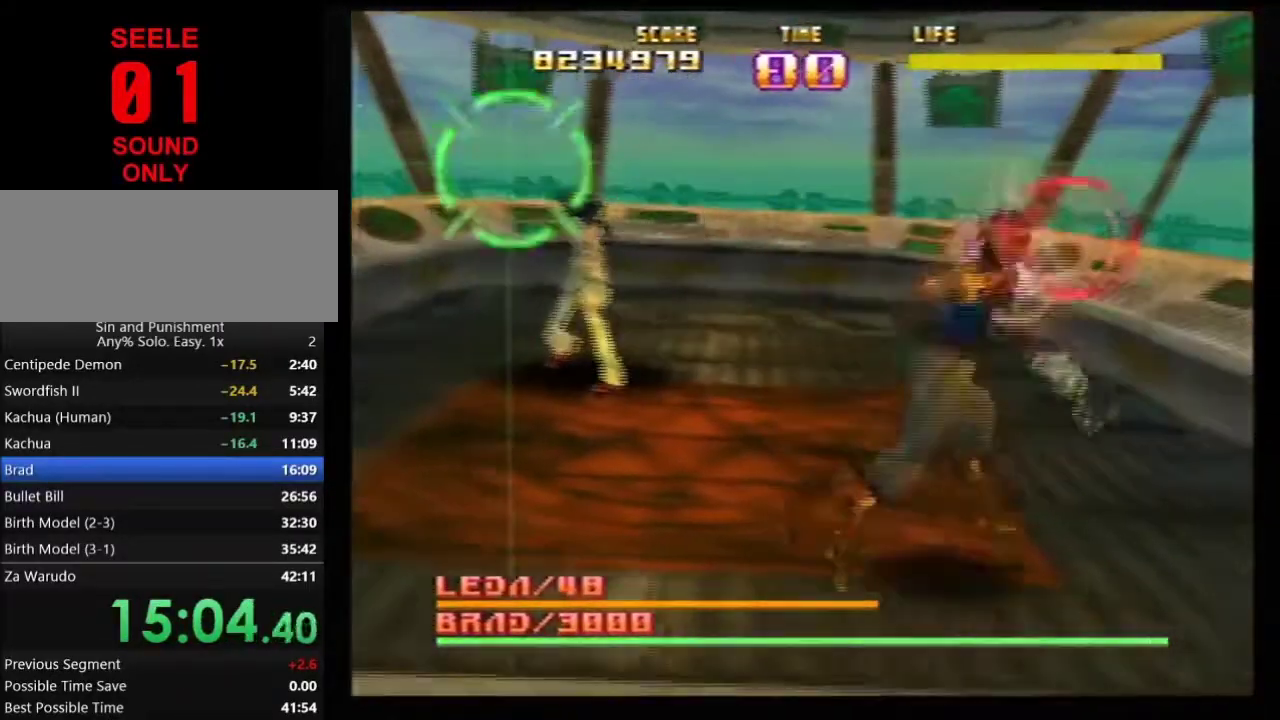
{"dt_ms": 701, "buttons": ["Z"], "left_stick": "left"}
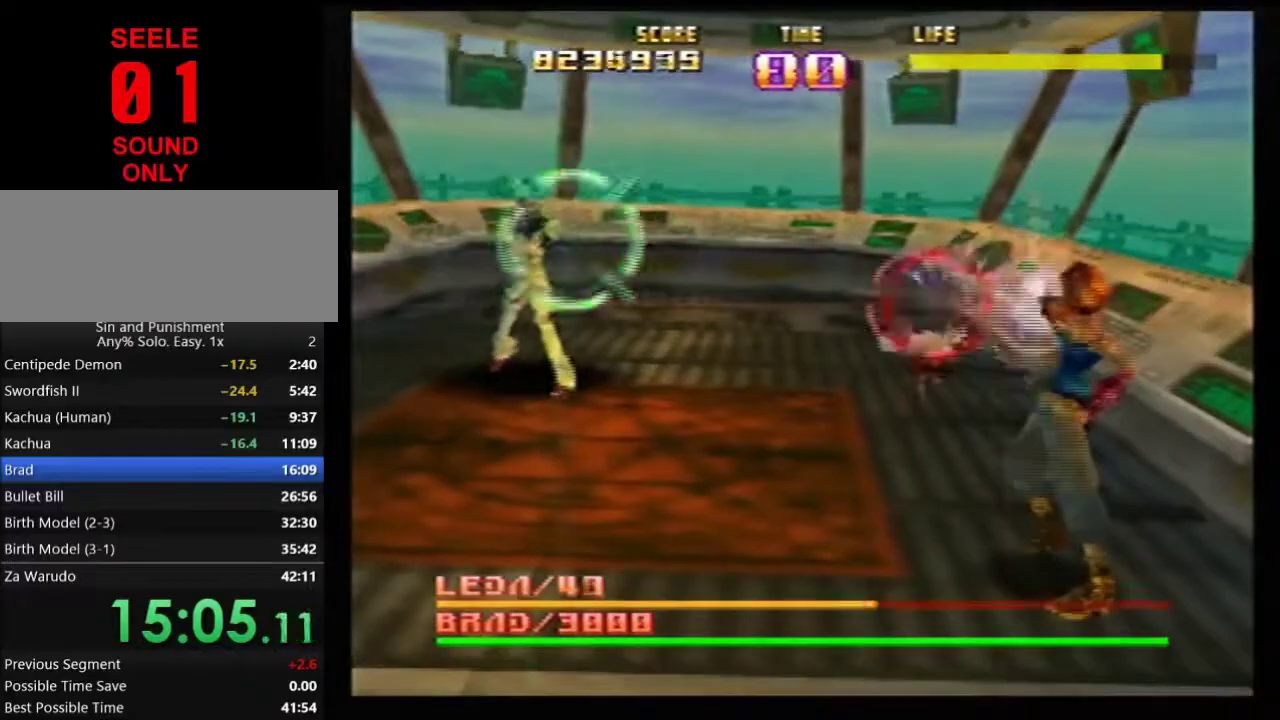
{"dt_ms": 300, "buttons": ["Z"], "left_stick": "down"}
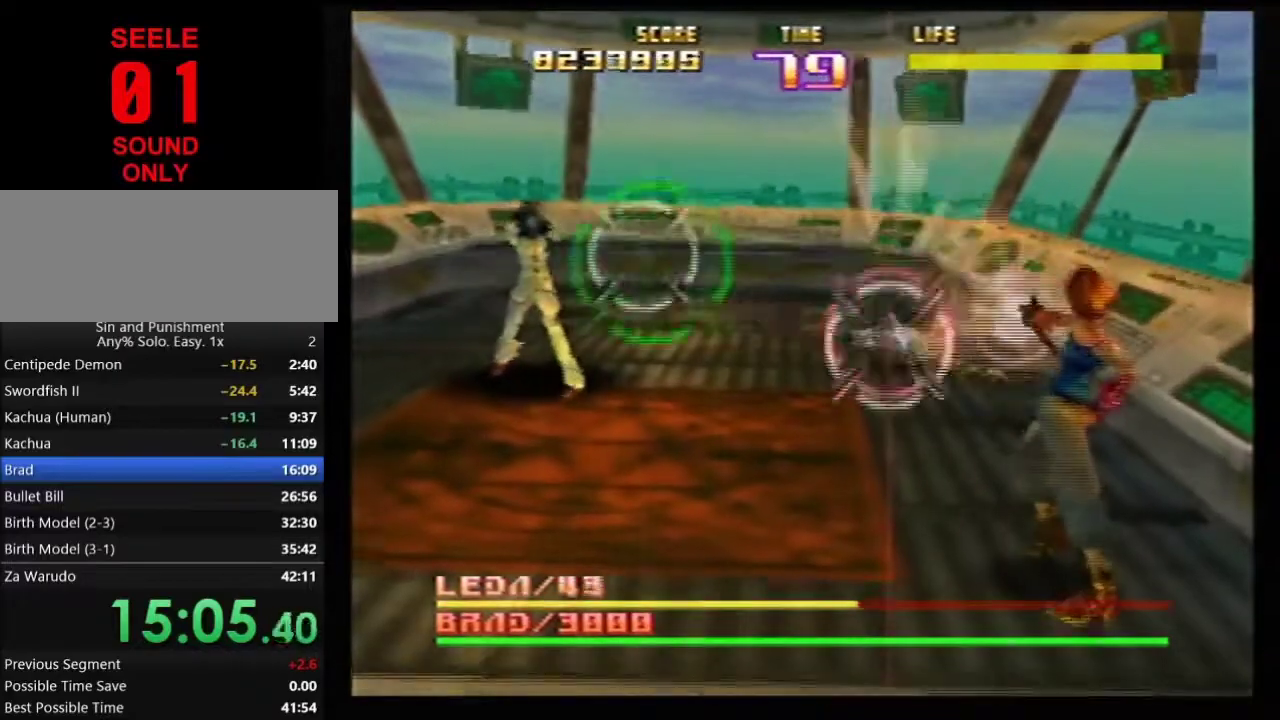
{"dt_ms": 401, "buttons": ["Z"], "left_stick": "up-left"}
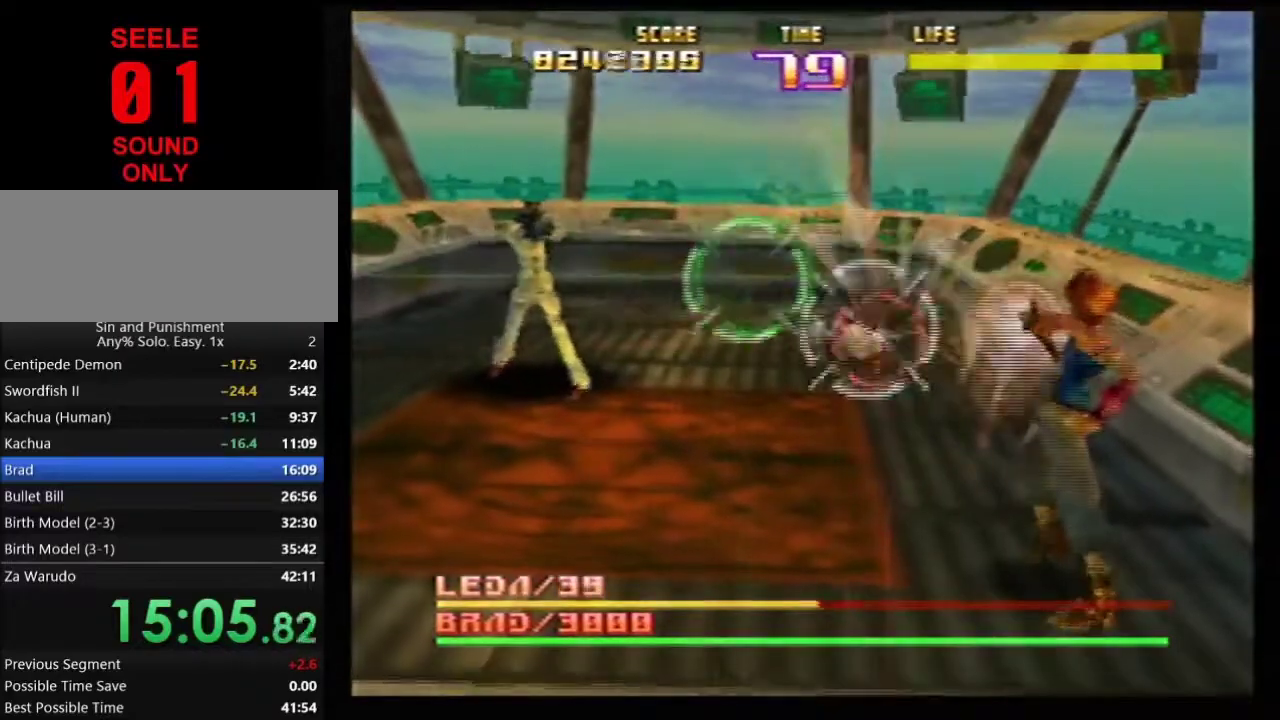
{"dt_ms": 701, "buttons": ["Z", "C_LEFT"], "left_stick": "down-right"}
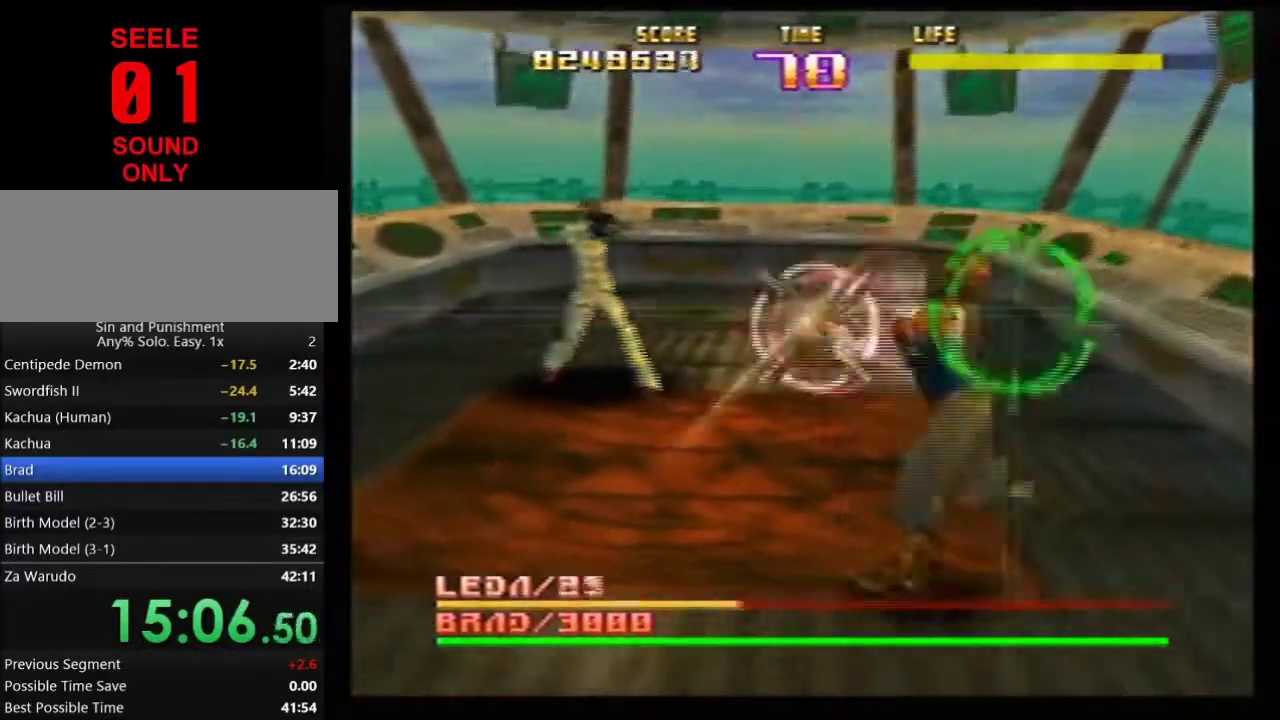
{"dt_ms": 400, "buttons": ["Z", "C_LEFT"], "left_stick": "center"}
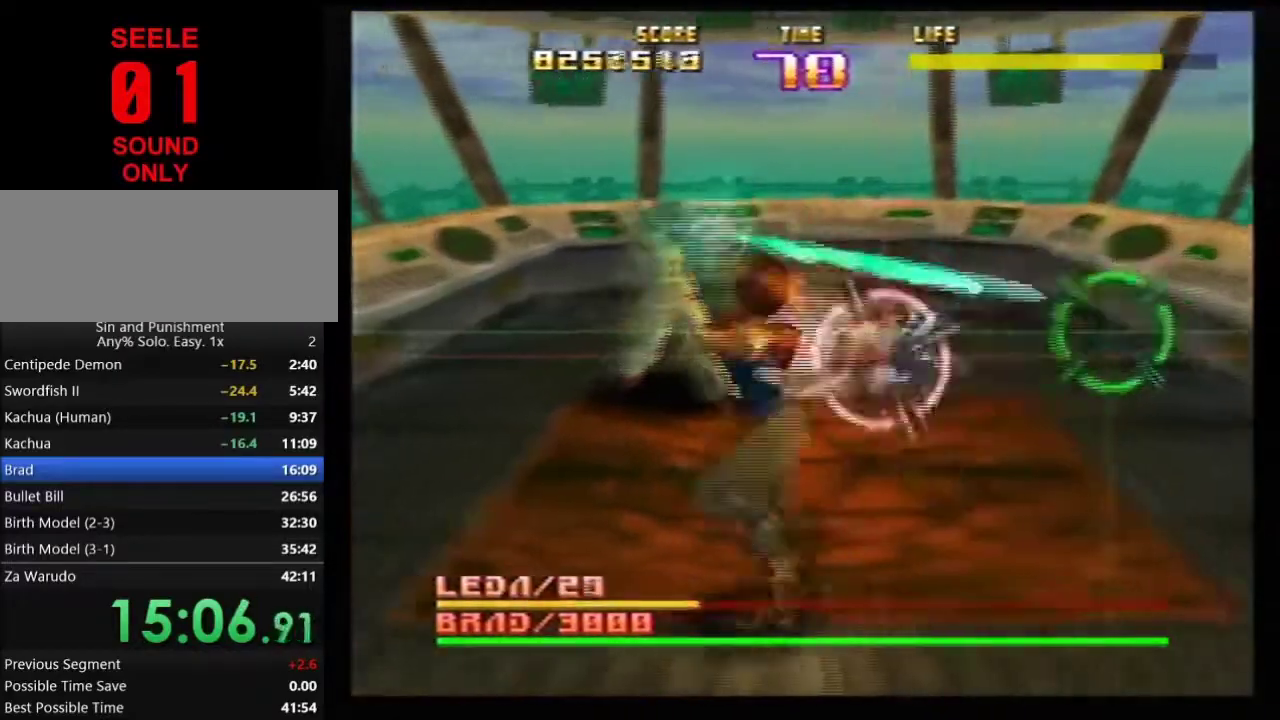
{"dt_ms": 701, "buttons": ["Z"], "left_stick": "up-left"}
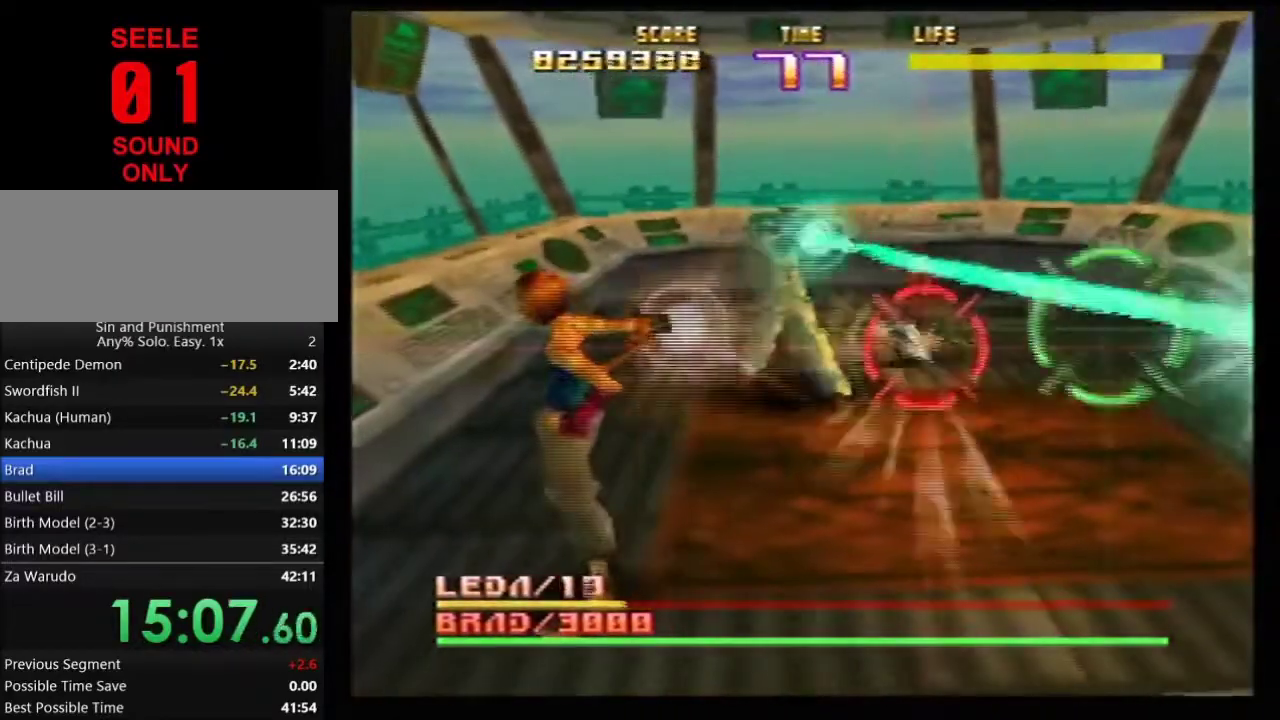
{"dt_ms": 300, "buttons": ["Z"], "left_stick": "center"}
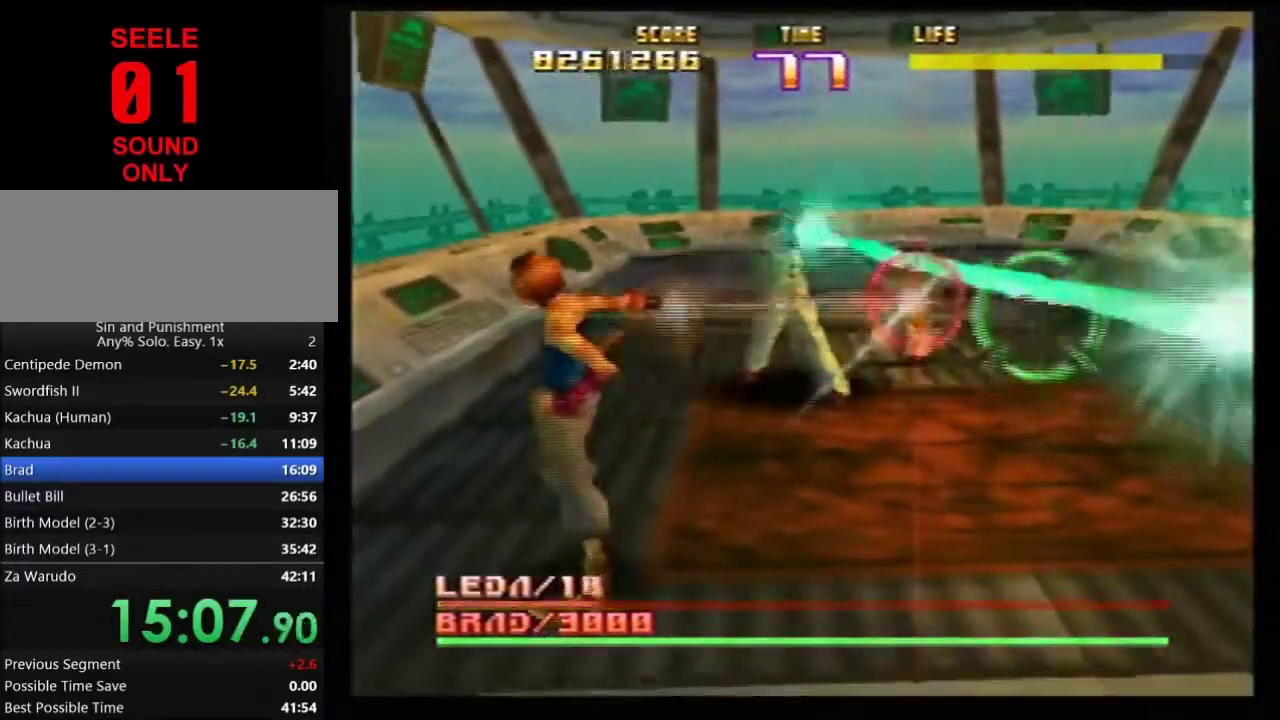
{"dt_ms": 701, "buttons": ["R1", "Z", "C_RIGHT"], "left_stick": "center"}
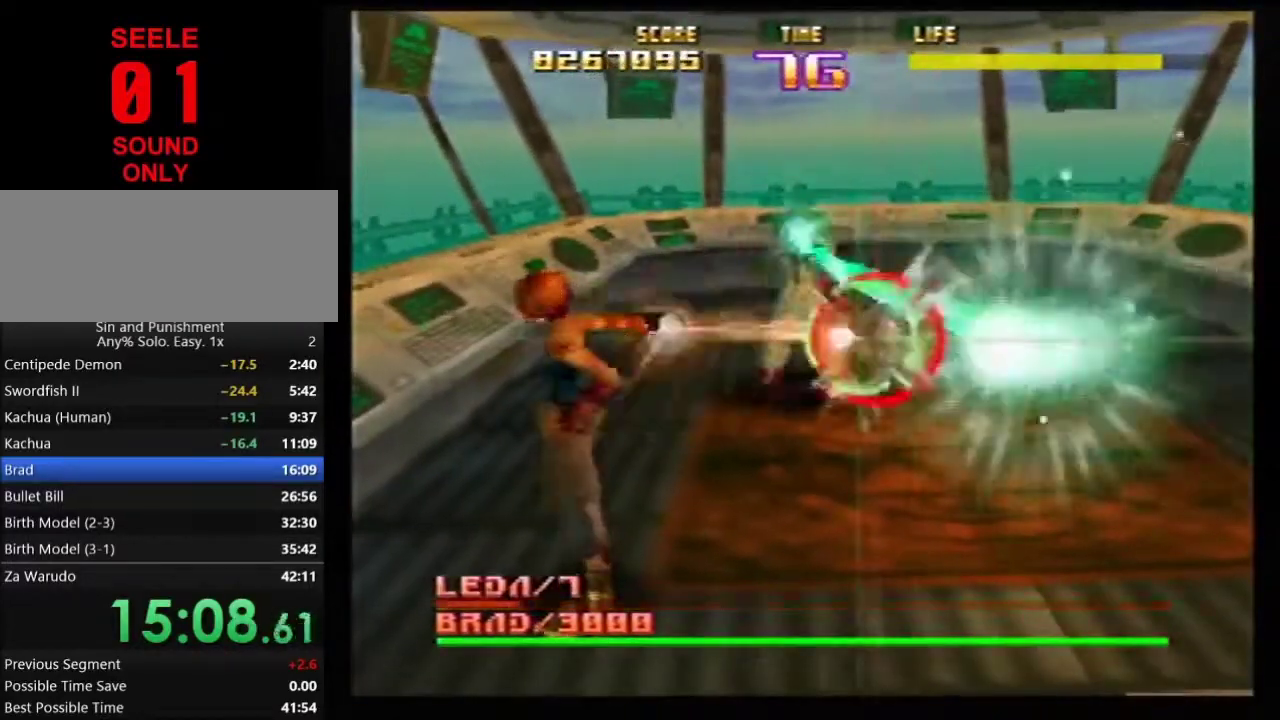
{"dt_ms": 300, "buttons": ["Z", "C_RIGHT"], "left_stick": "center"}
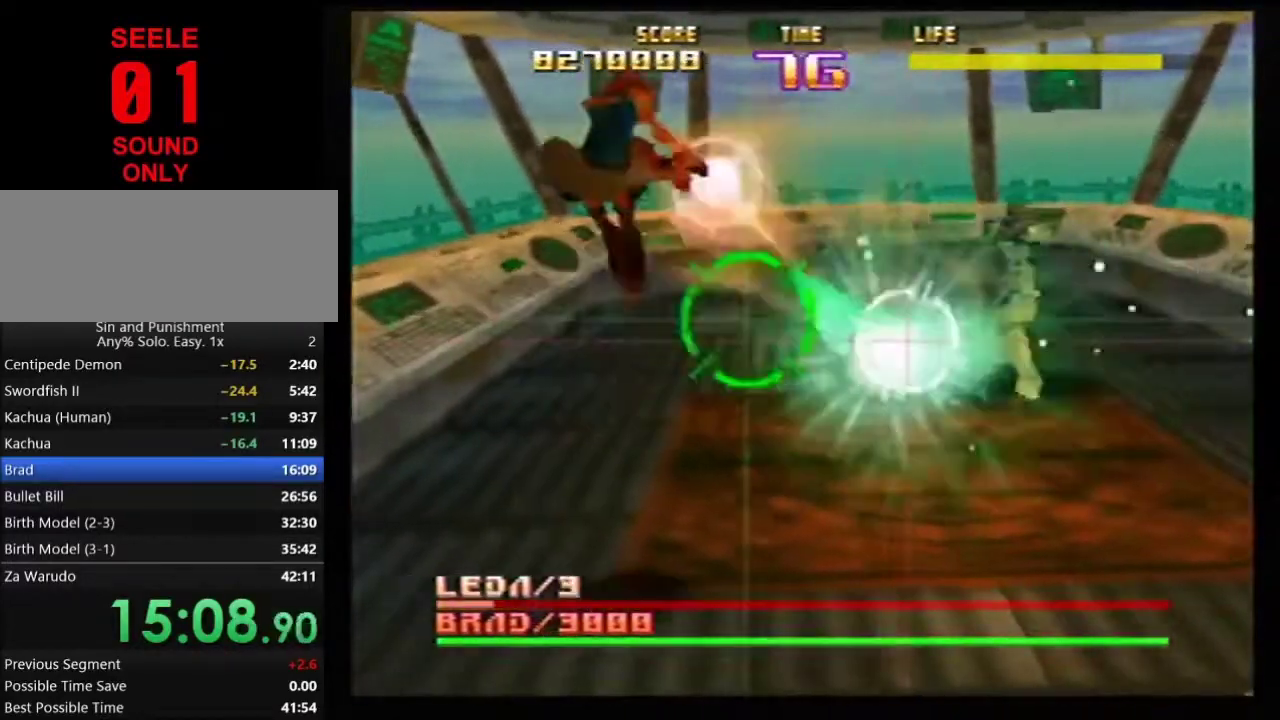
{"dt_ms": 500, "buttons": ["Z", "C_RIGHT"], "left_stick": "left"}
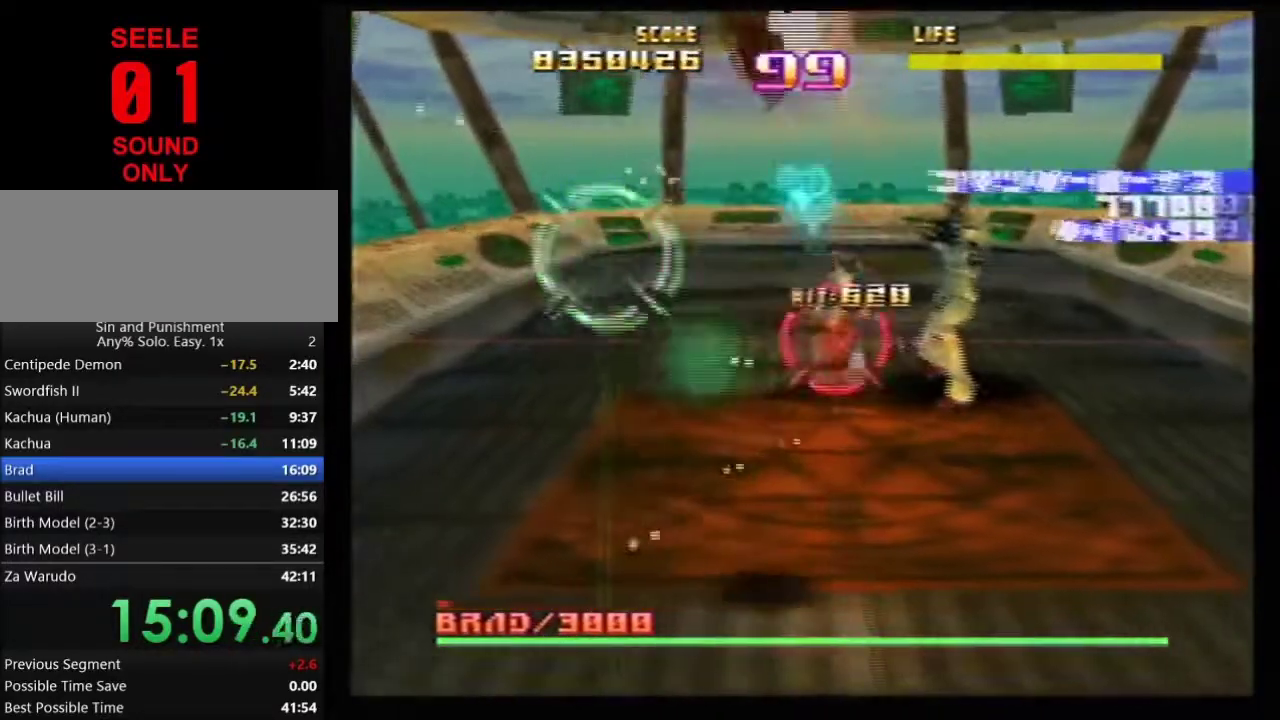
{"dt_ms": 501, "buttons": ["Z"], "left_stick": "center"}
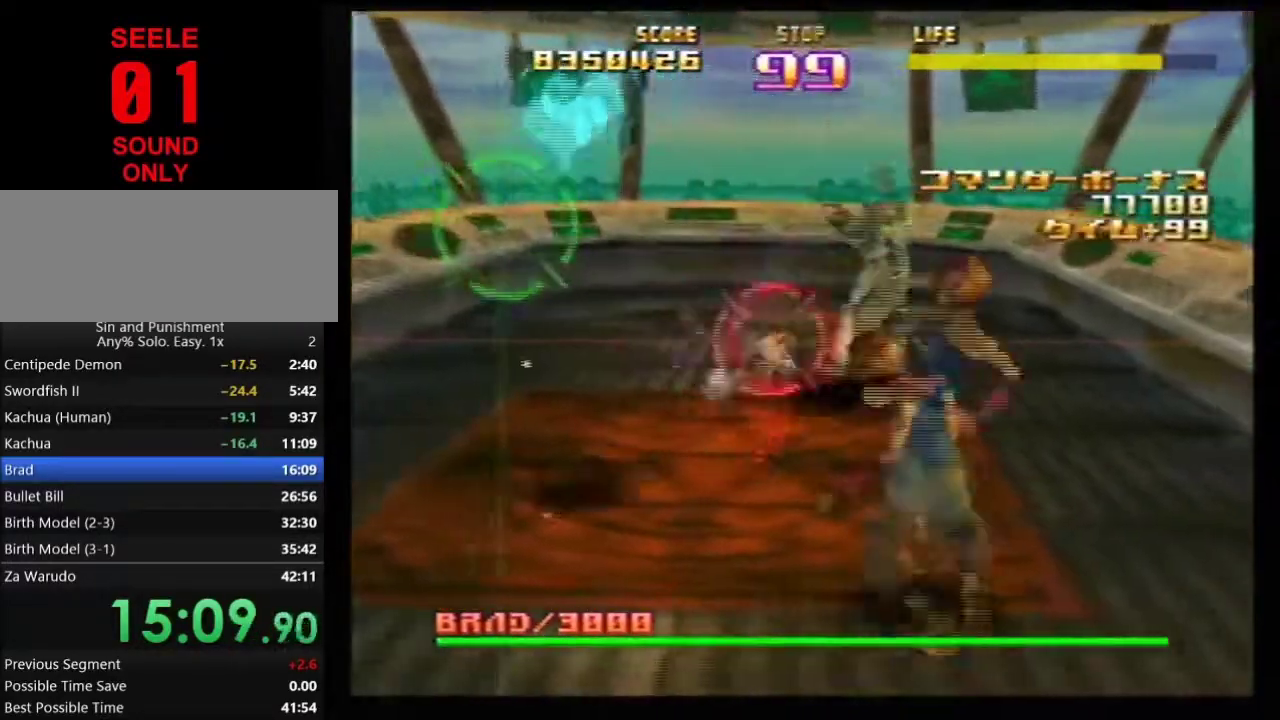
{"dt_ms": 300, "buttons": ["Z"], "left_stick": "center"}
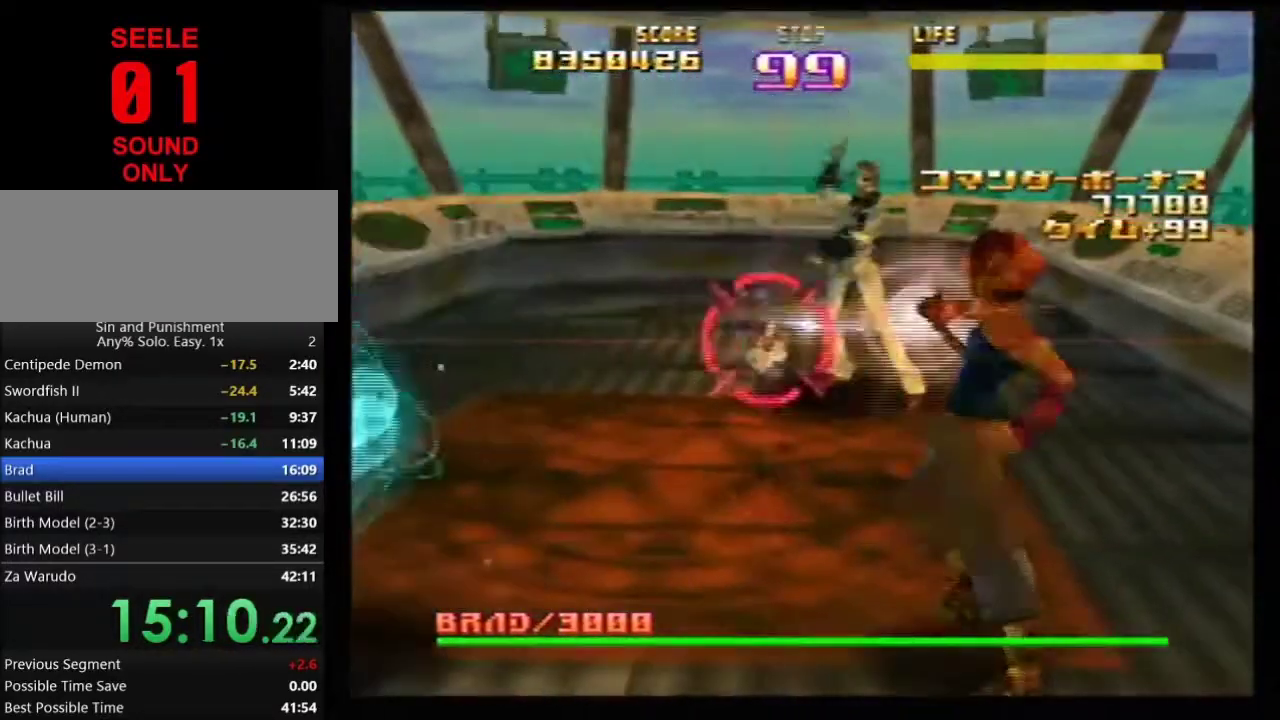
{"dt_ms": 701, "buttons": ["Z", "C_LEFT"], "left_stick": "down-right"}
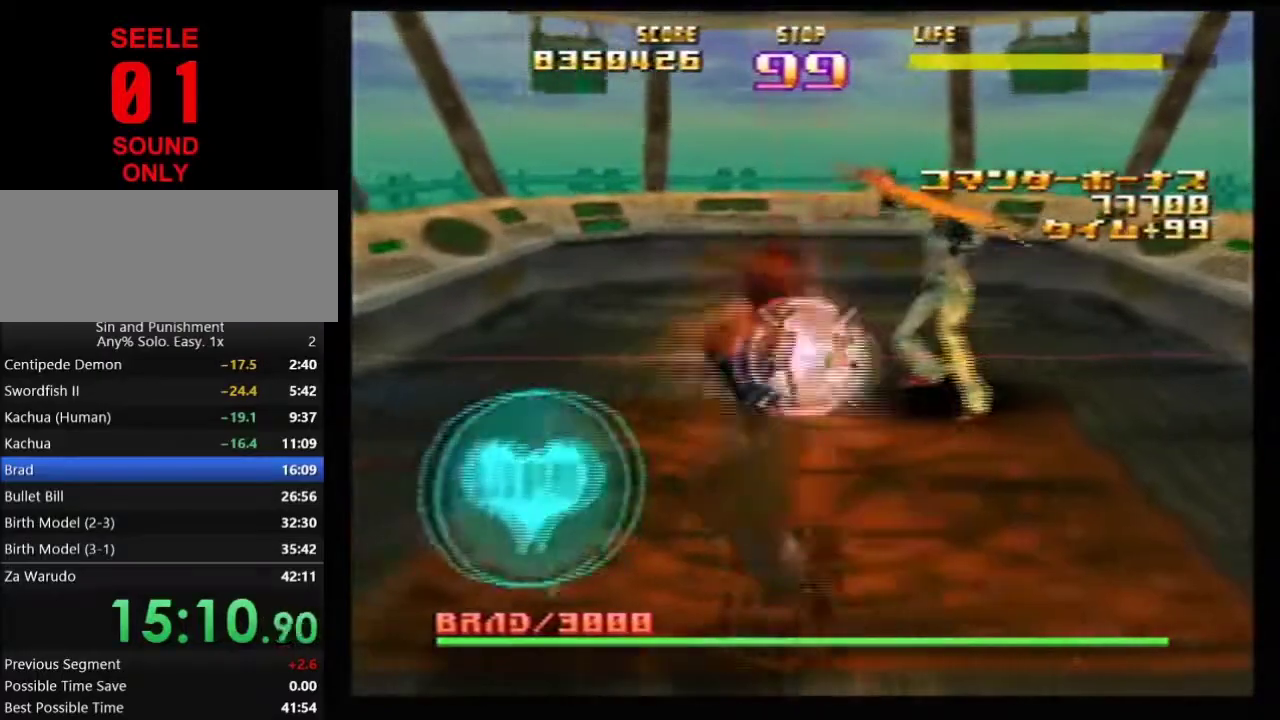
{"dt_ms": 300, "buttons": ["Z"], "left_stick": "right"}
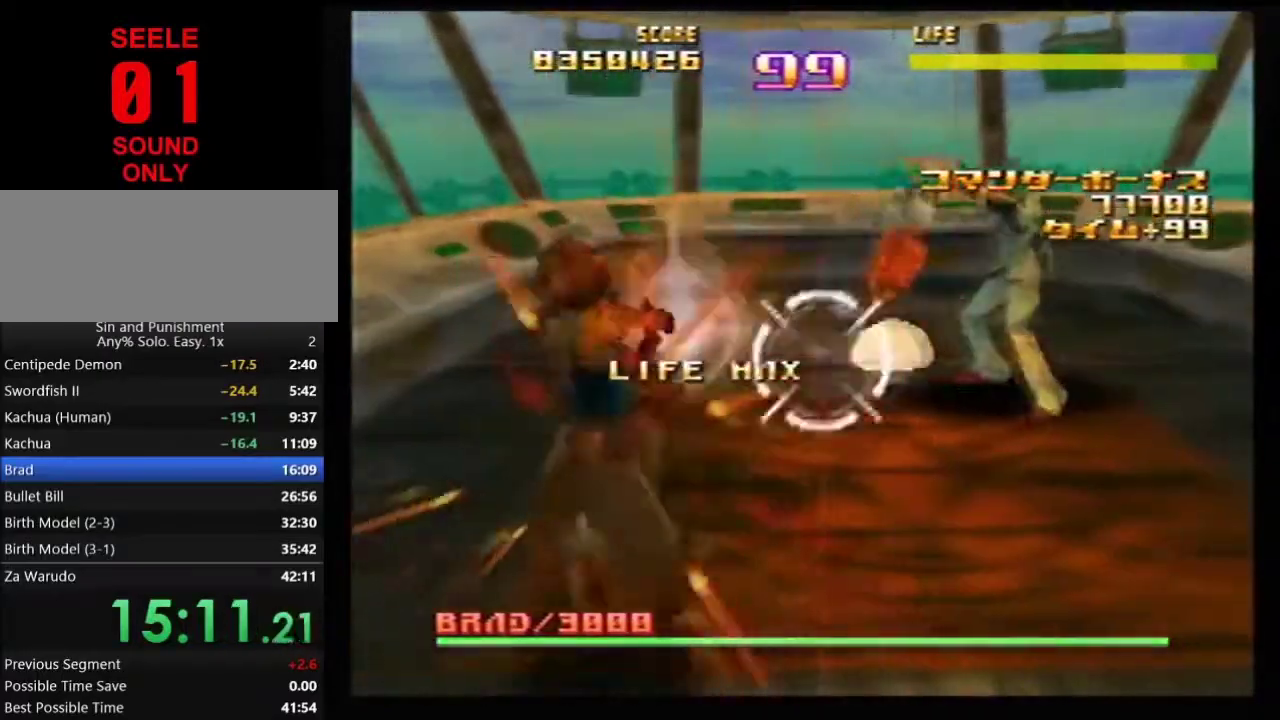
{"dt_ms": 901, "buttons": ["Z"], "left_stick": "up"}
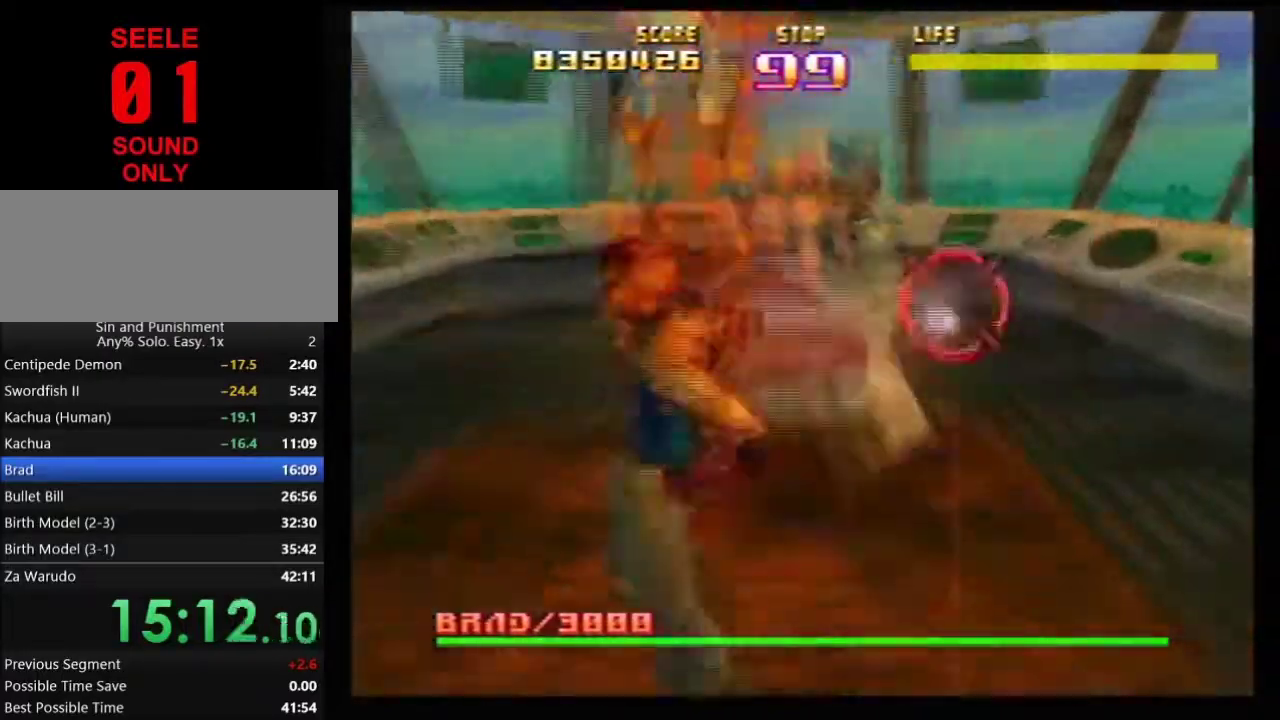
{"dt_ms": 300, "buttons": [], "left_stick": "center"}
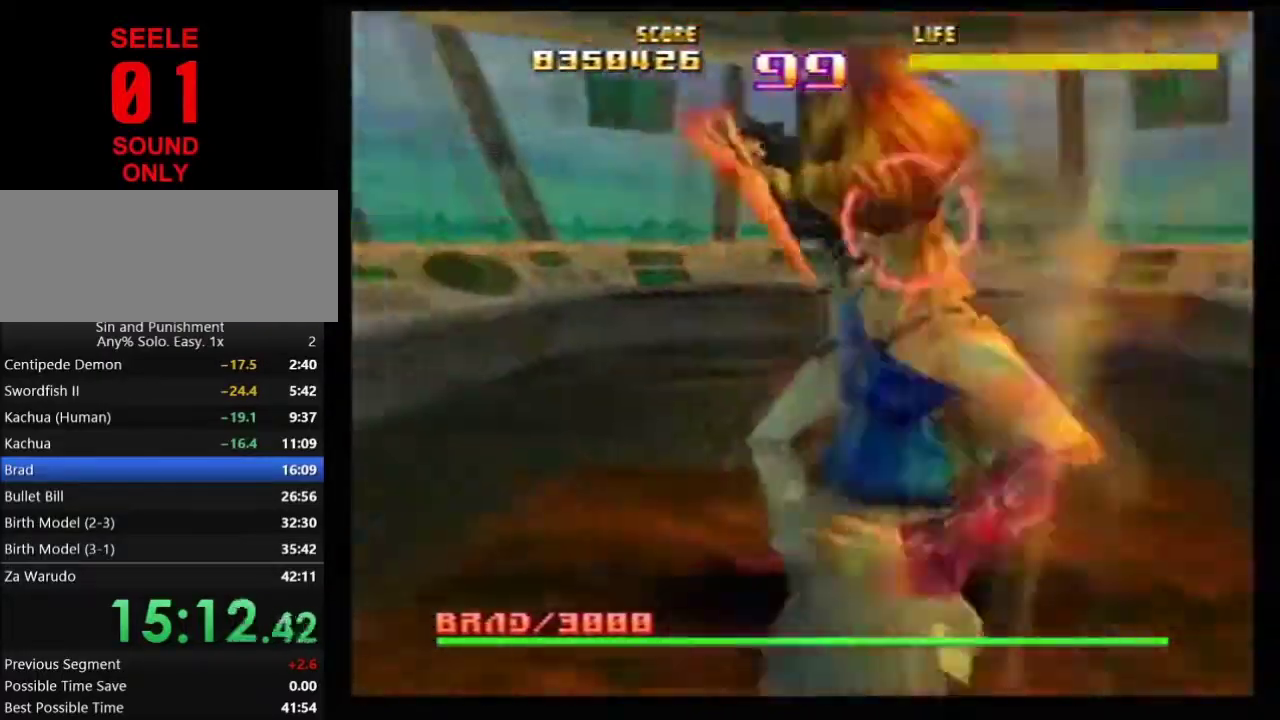
{"dt_ms": 301, "buttons": ["Z"], "left_stick": "center"}
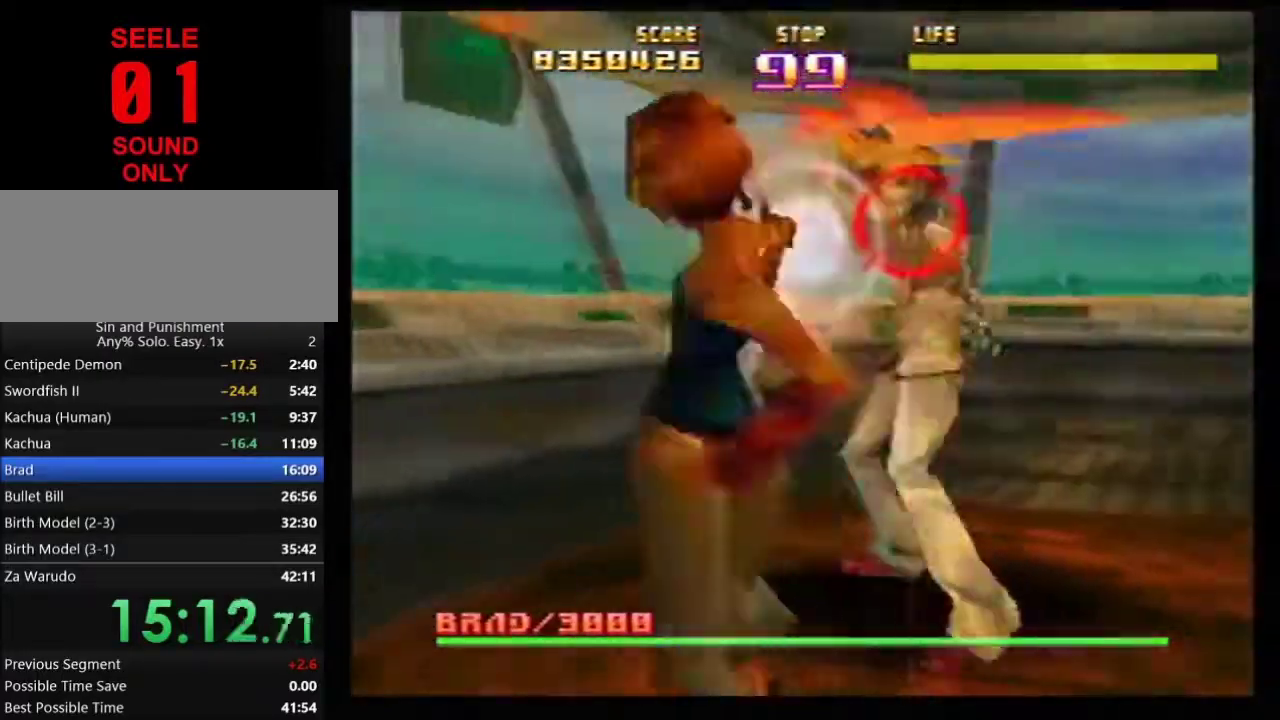
{"dt_ms": 700, "buttons": [], "left_stick": "center"}
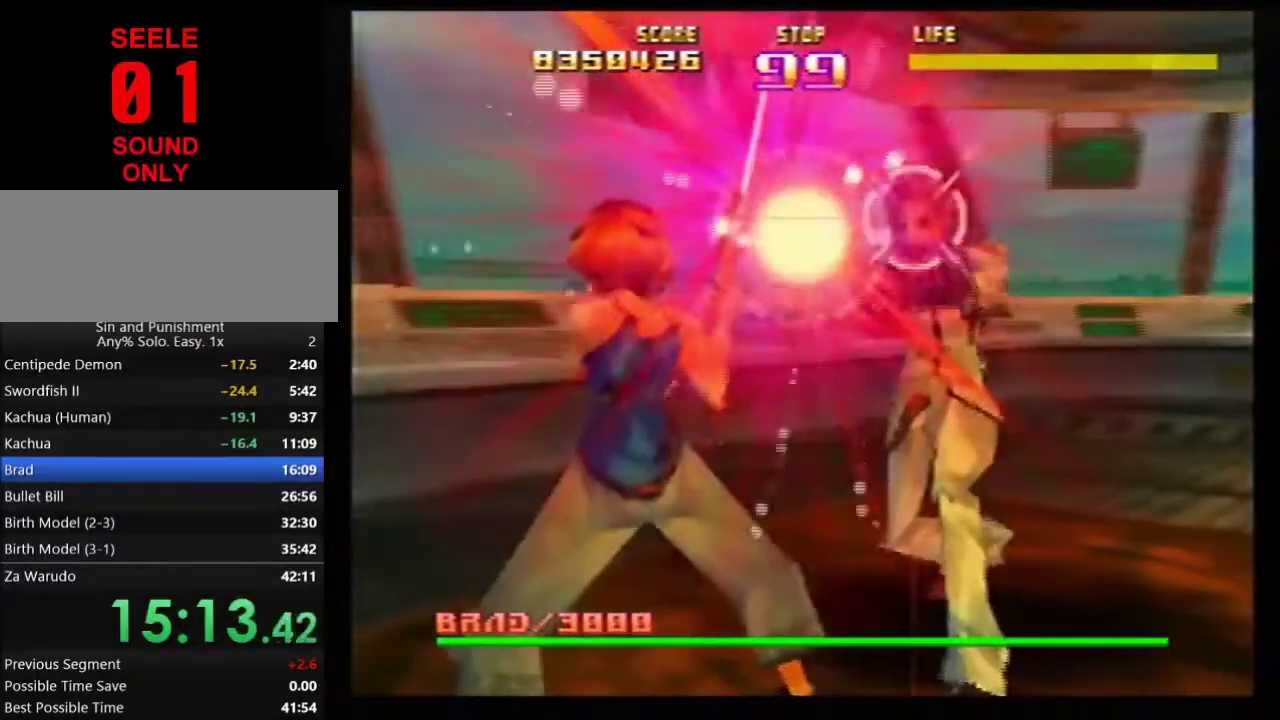
{"dt_ms": 501, "buttons": ["Z"], "left_stick": "center"}
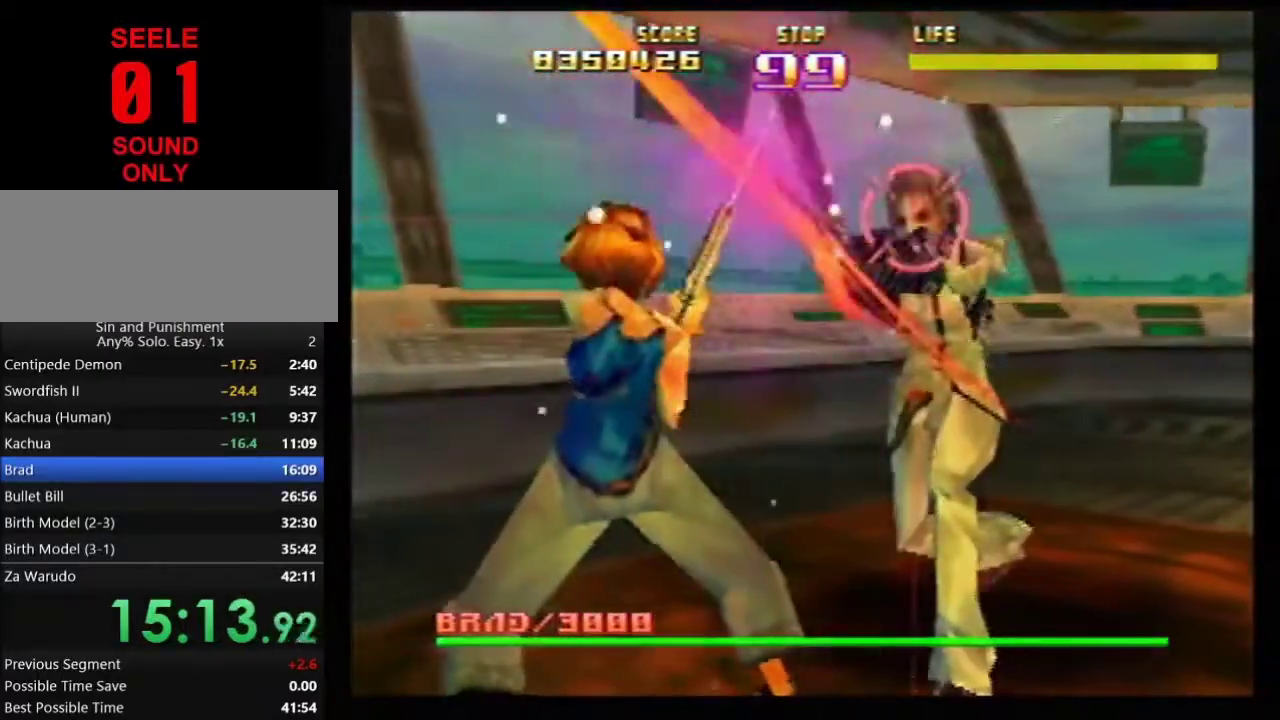
{"dt_ms": 400, "buttons": ["Z"], "left_stick": "center"}
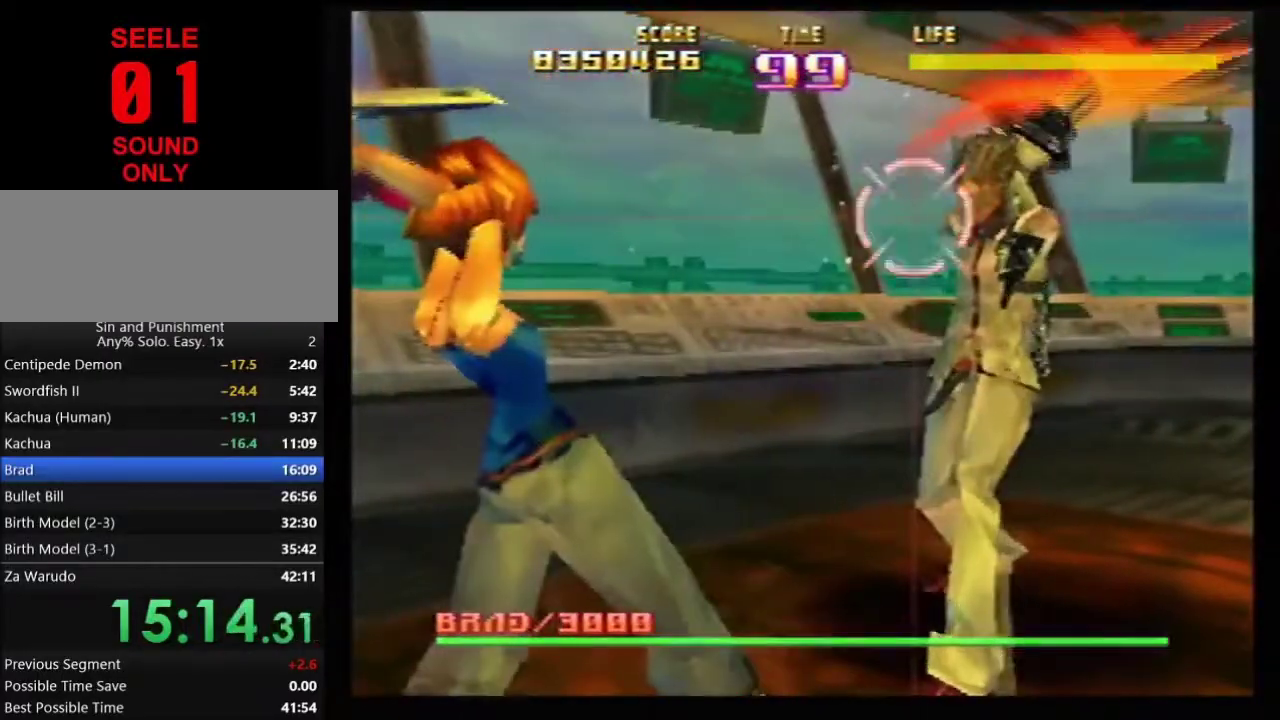
{"dt_ms": 601, "buttons": [], "left_stick": "center"}
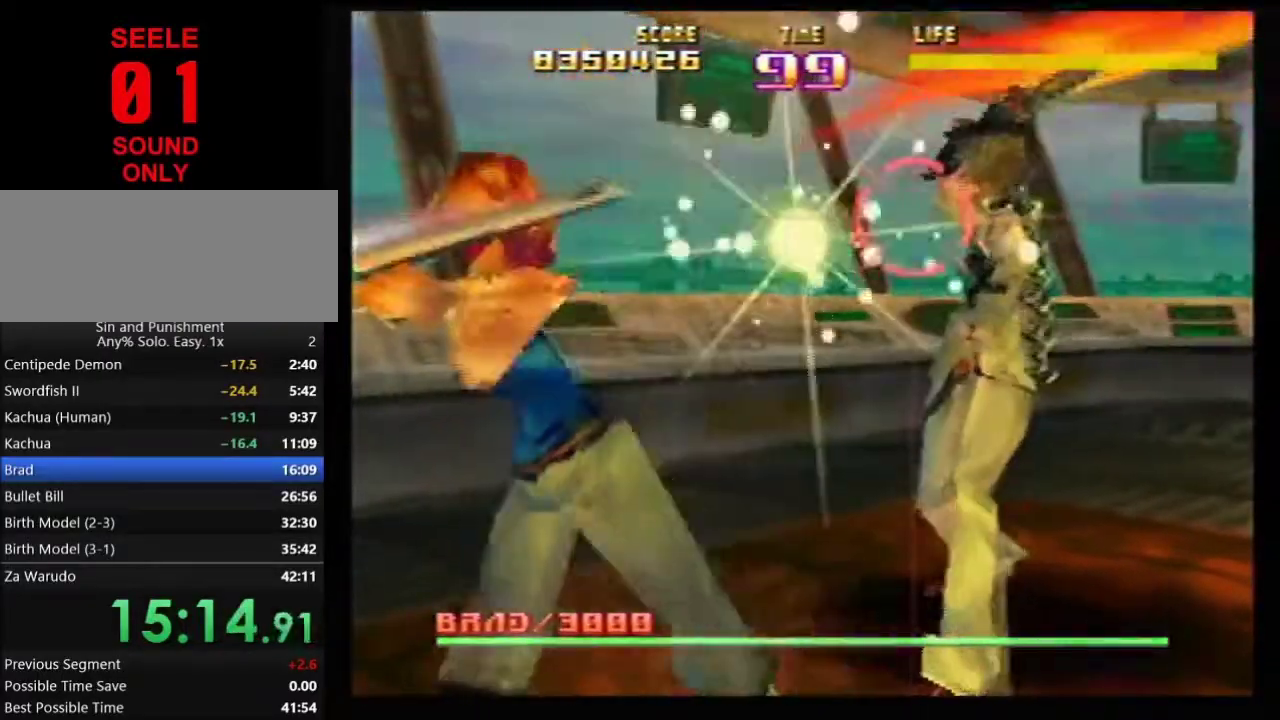
{"dt_ms": 300, "buttons": ["Z"], "left_stick": "center"}
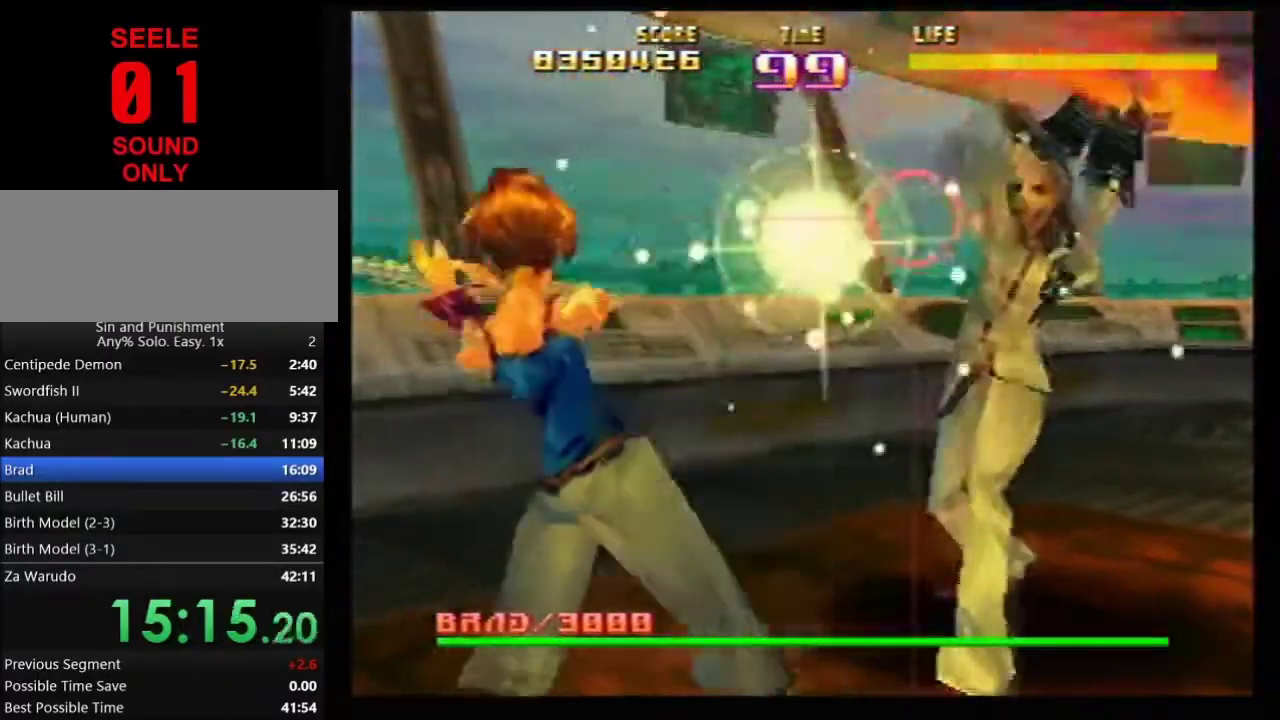
{"dt_ms": 801, "buttons": [], "left_stick": "center"}
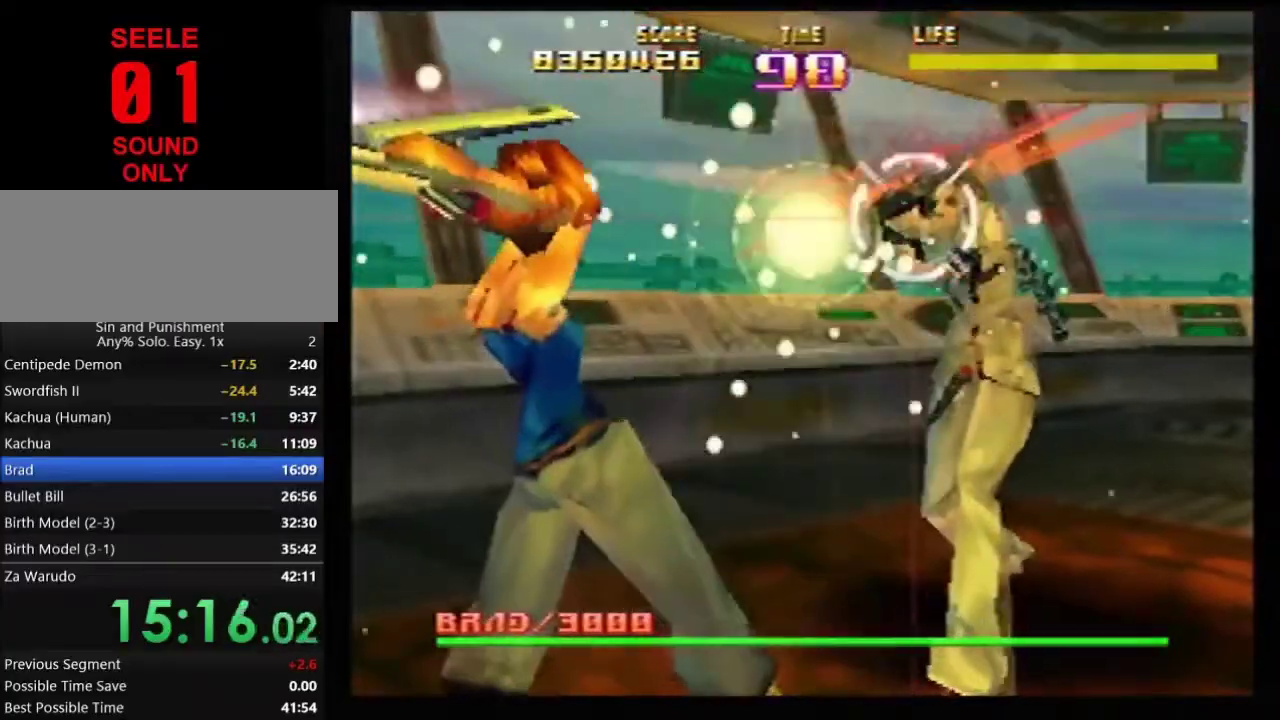
{"dt_ms": 400, "buttons": [], "left_stick": "center"}
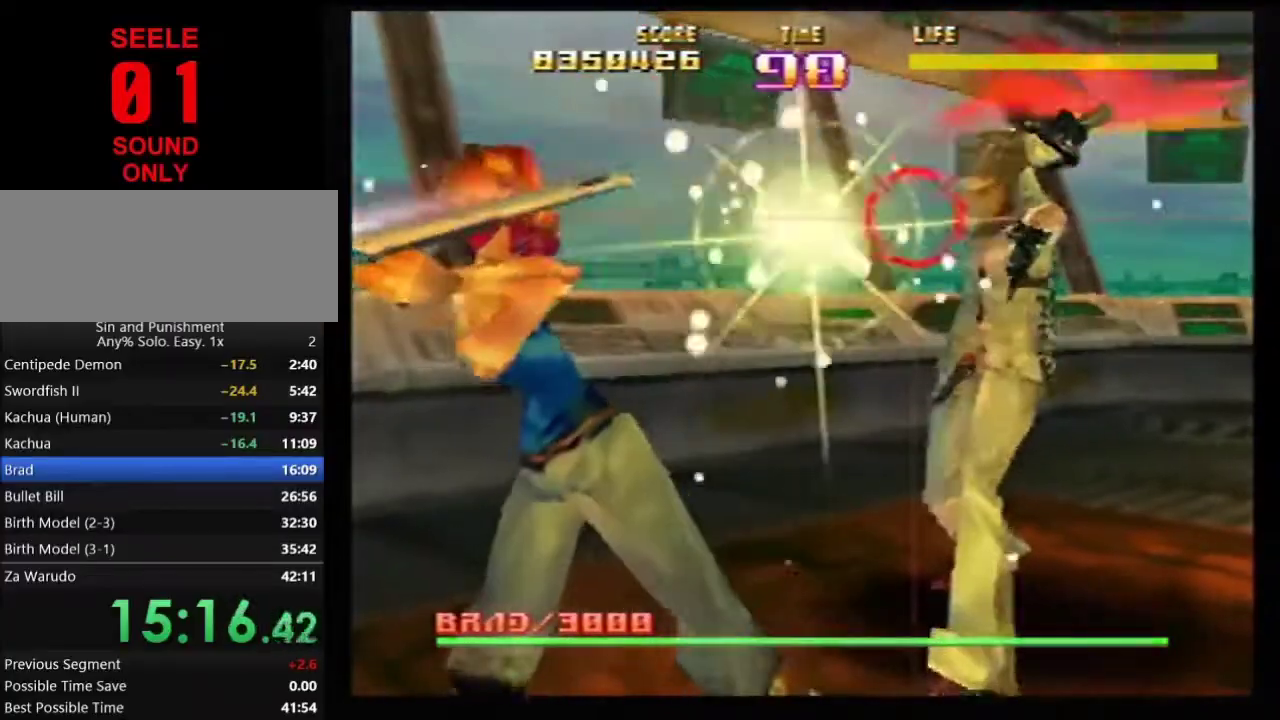
{"dt_ms": 701, "buttons": ["B"], "left_stick": "center"}
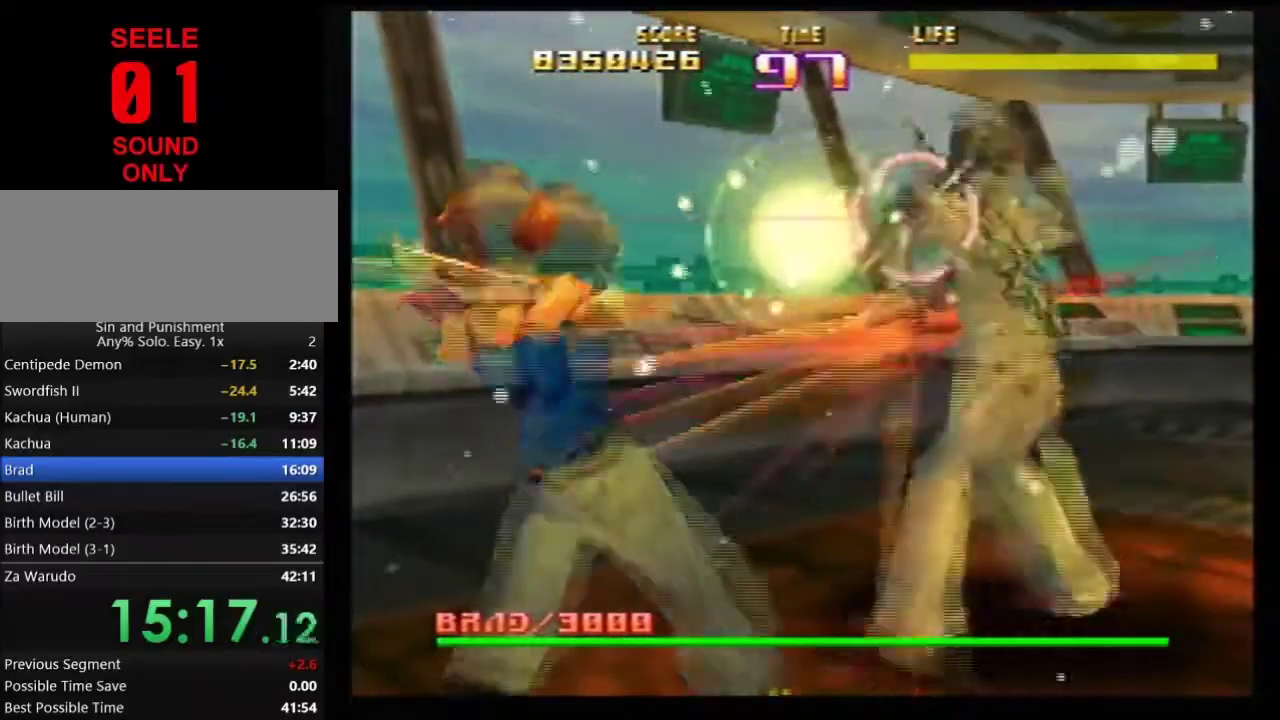
{"dt_ms": 300, "buttons": ["Z"], "left_stick": "center"}
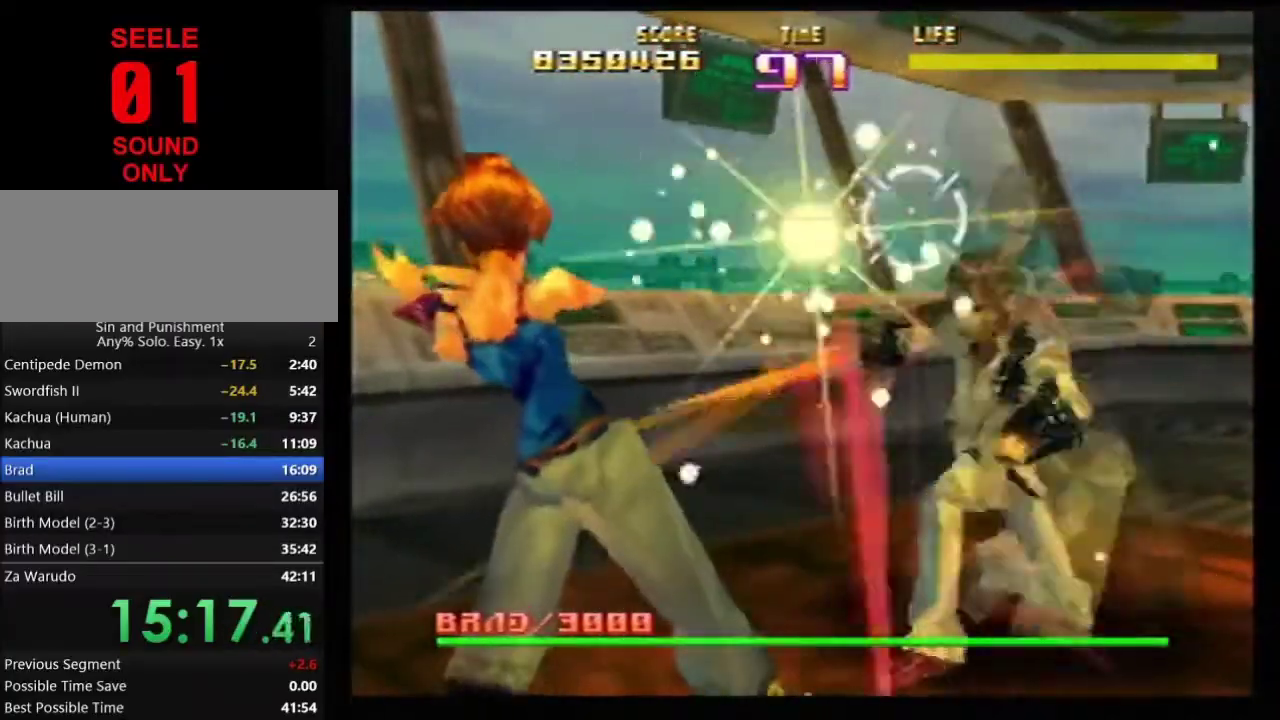
{"dt_ms": 501, "buttons": ["Z"], "left_stick": "center"}
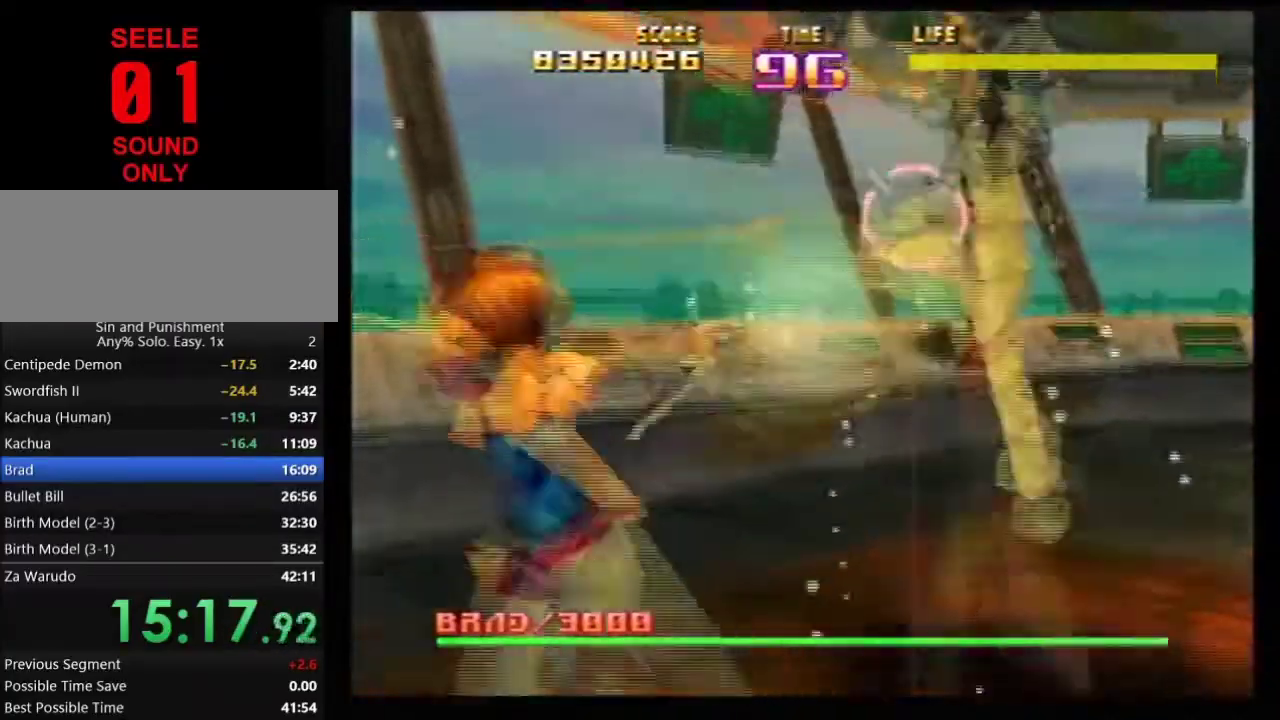
{"dt_ms": 500, "buttons": [], "left_stick": "center"}